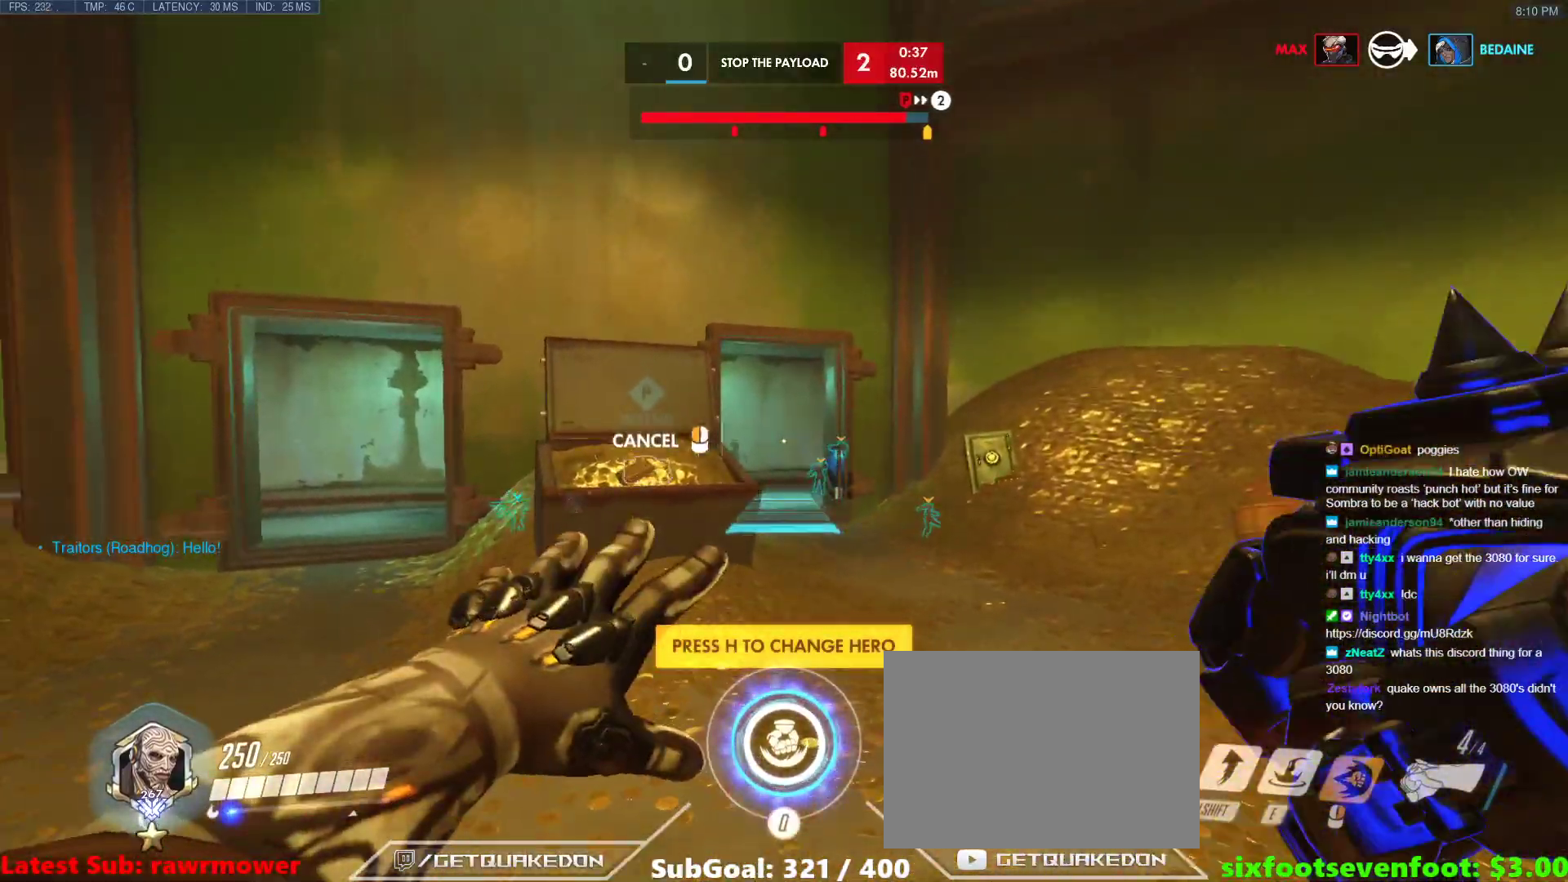
Gameplay with keyboard; each line is a JSON object with the keys held at the frame after it. "events" lists presses ("down") and releases ("up") of "1", "2", "3", "4", "5", "a", "alt", "b", "c", "caps_lock", "ctrl", "d", "e", "f", "g", "n", "q", "r", "s", "shift", "space", "t", "tab", "v", "w", "x" and "z" between this image and that frame as [ms after this image, input, new state], when the widget could be followed in between. No other keys are recorded. Mouse input is not recorded.
{"keys": ["w"], "events": [[167, "d", "up"], [217, "space", "down"], [300, "space", "up"]]}
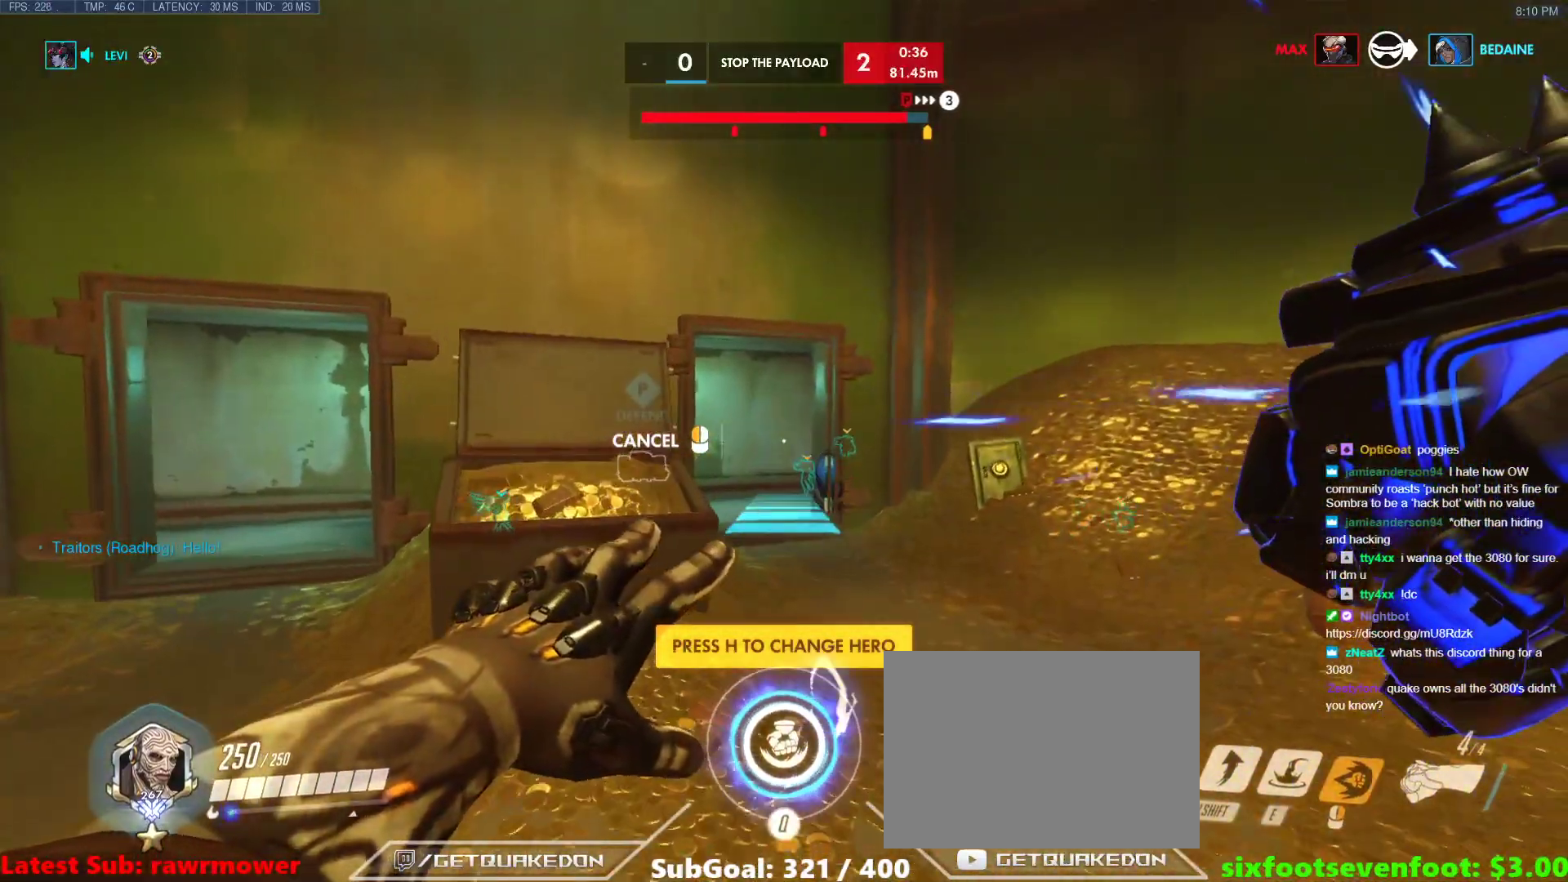
{"keys": ["space", "w"], "events": [[467, "space", "down"]]}
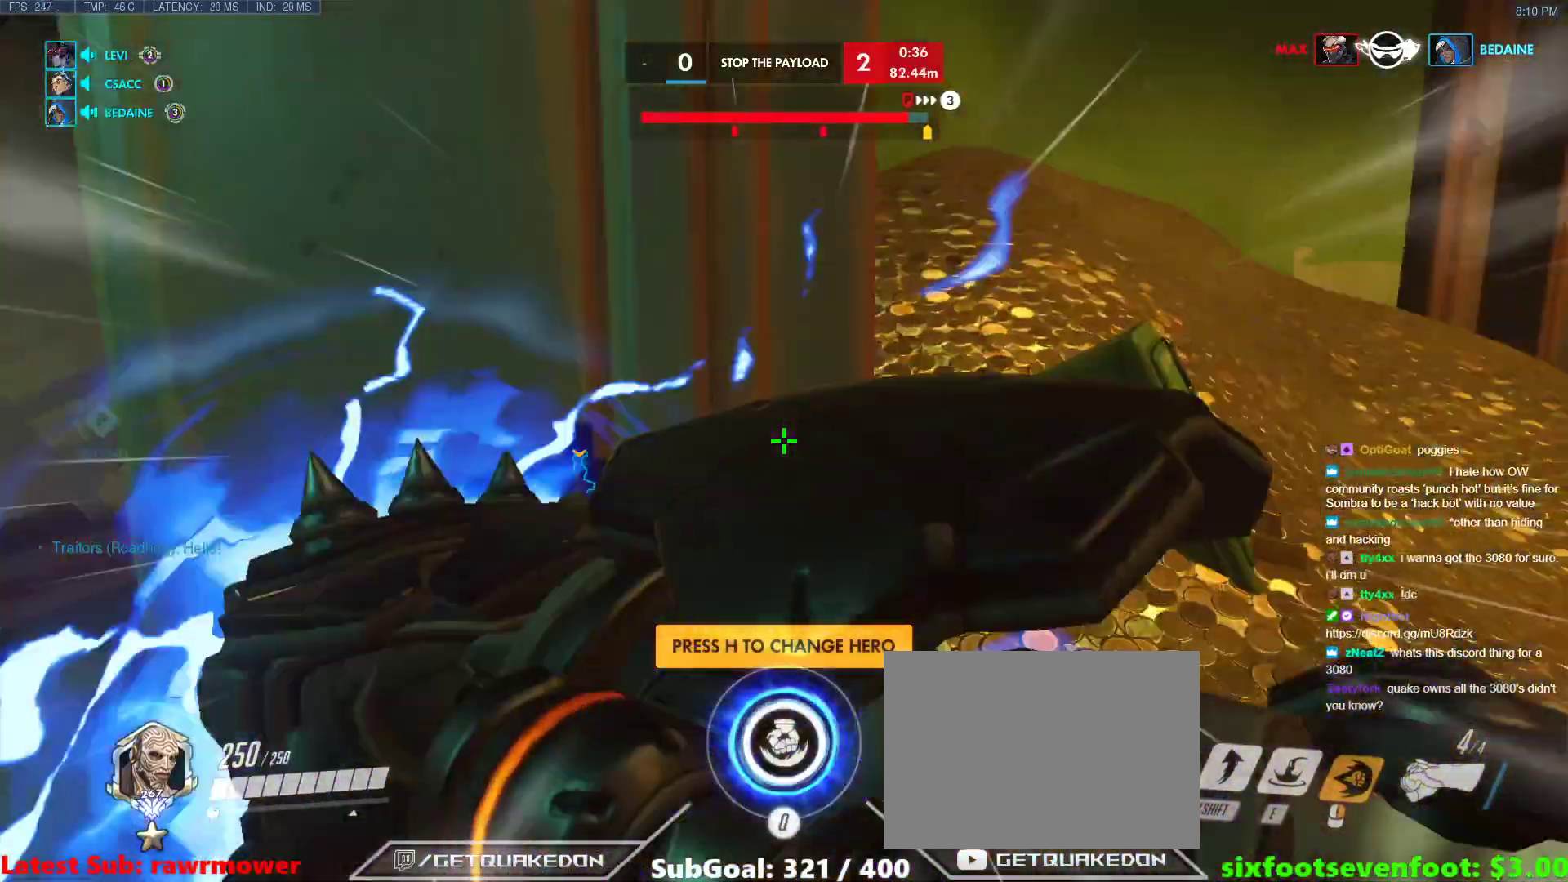
{"keys": ["w"], "events": [[100, "space", "up"], [250, "d", "down"], [383, "d", "up"]]}
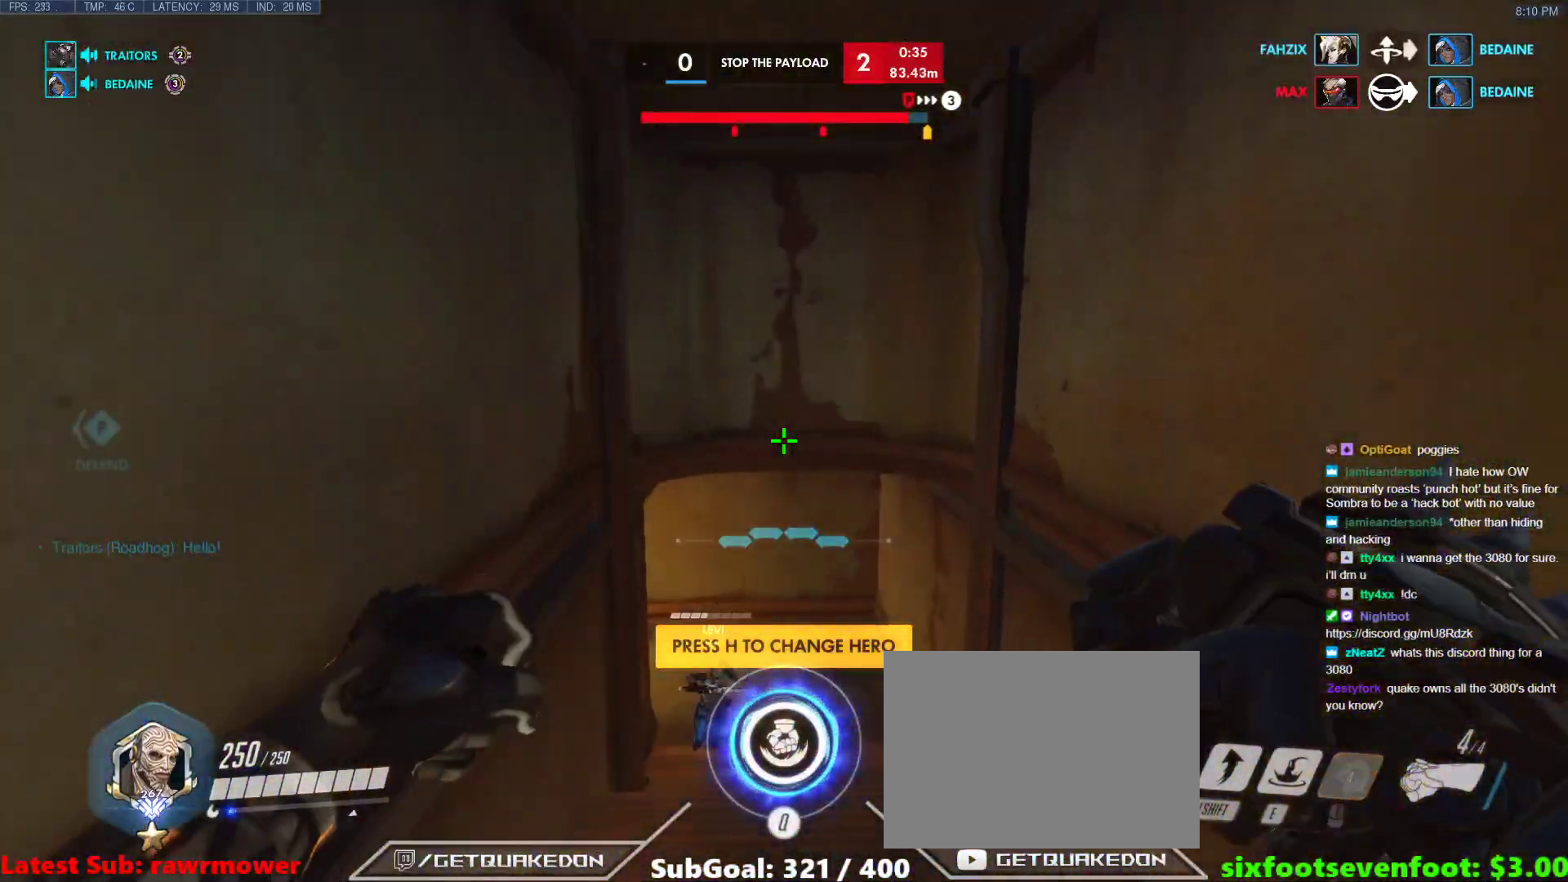
{"keys": ["w"], "events": [[167, "space", "down"], [317, "space", "up"]]}
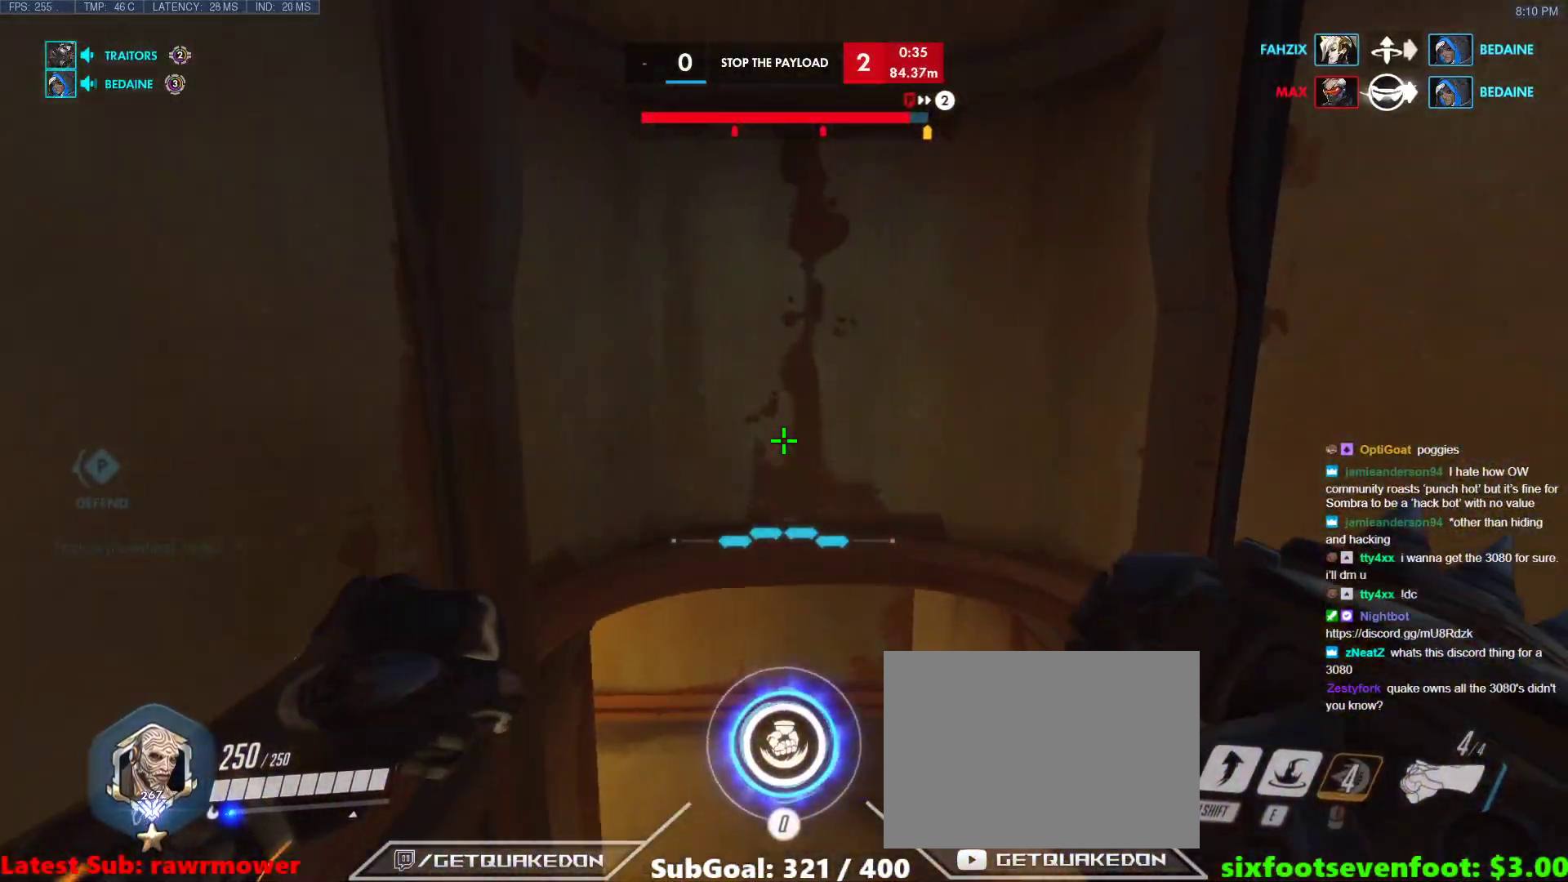
{"keys": ["w"], "events": [[233, "t", "down"], [317, "t", "up"]]}
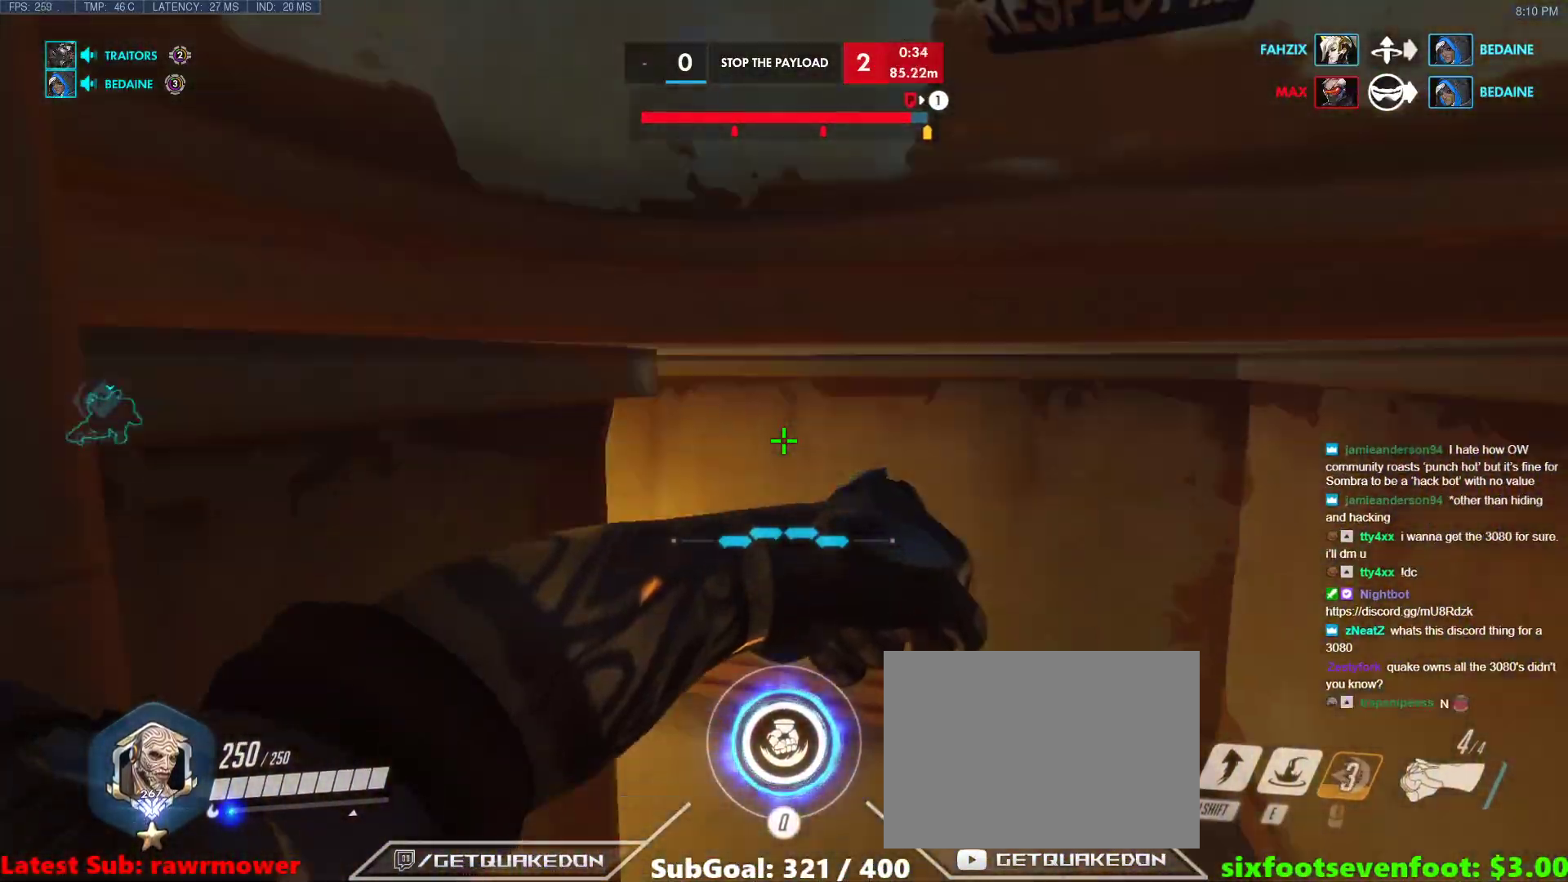
{"keys": ["d", "w"], "events": [[50, "d", "down"]]}
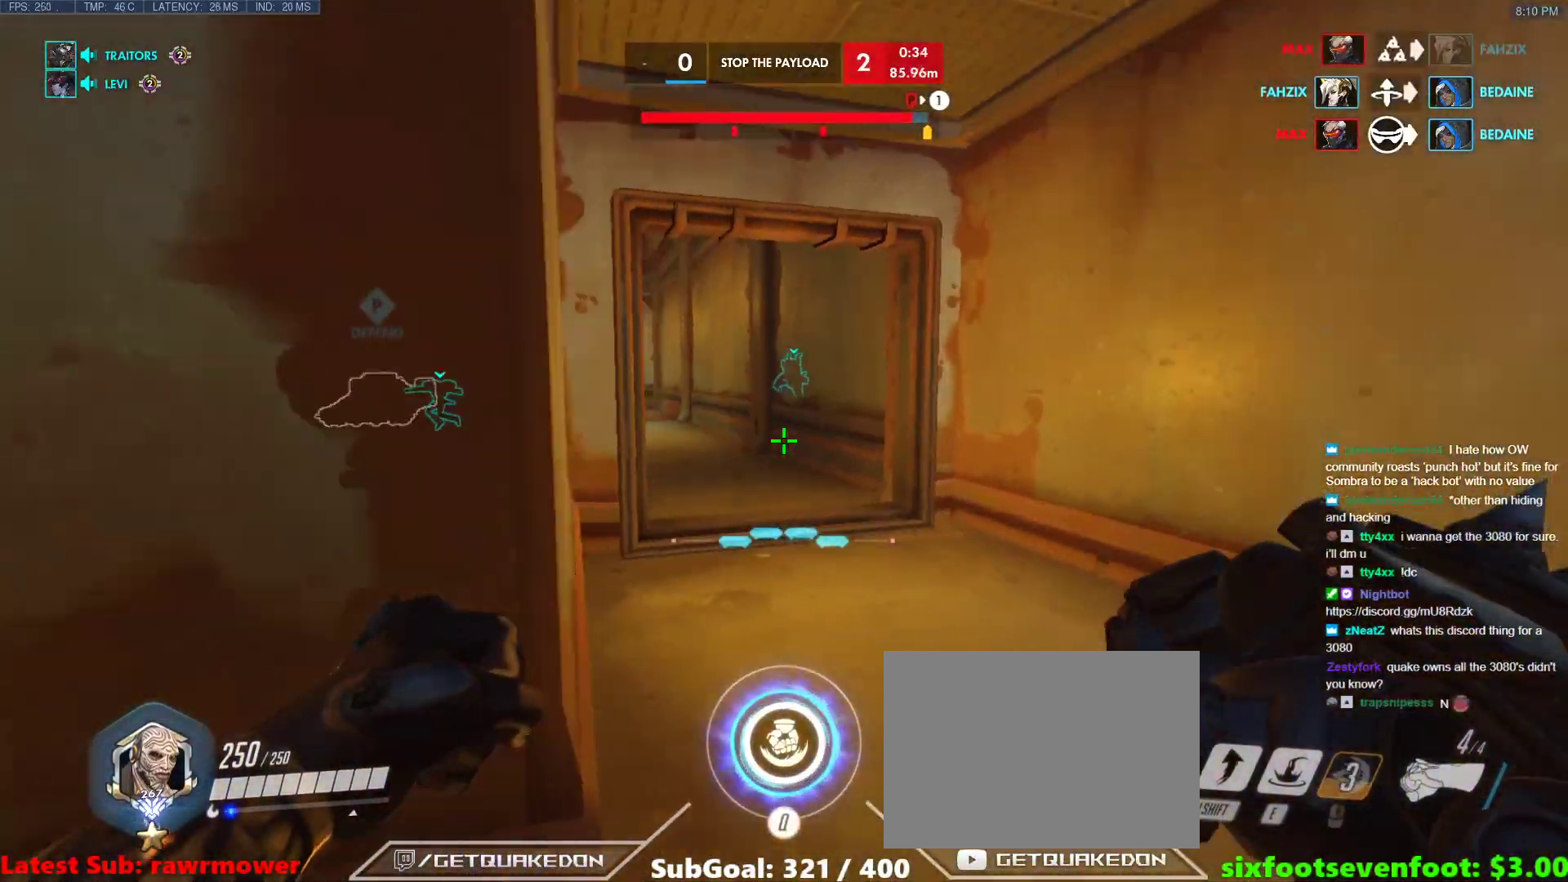
{"keys": ["t", "tab", "w"], "events": [[167, "tab", "down"], [267, "space", "down"], [350, "d", "up"], [400, "space", "up"], [500, "t", "down"]]}
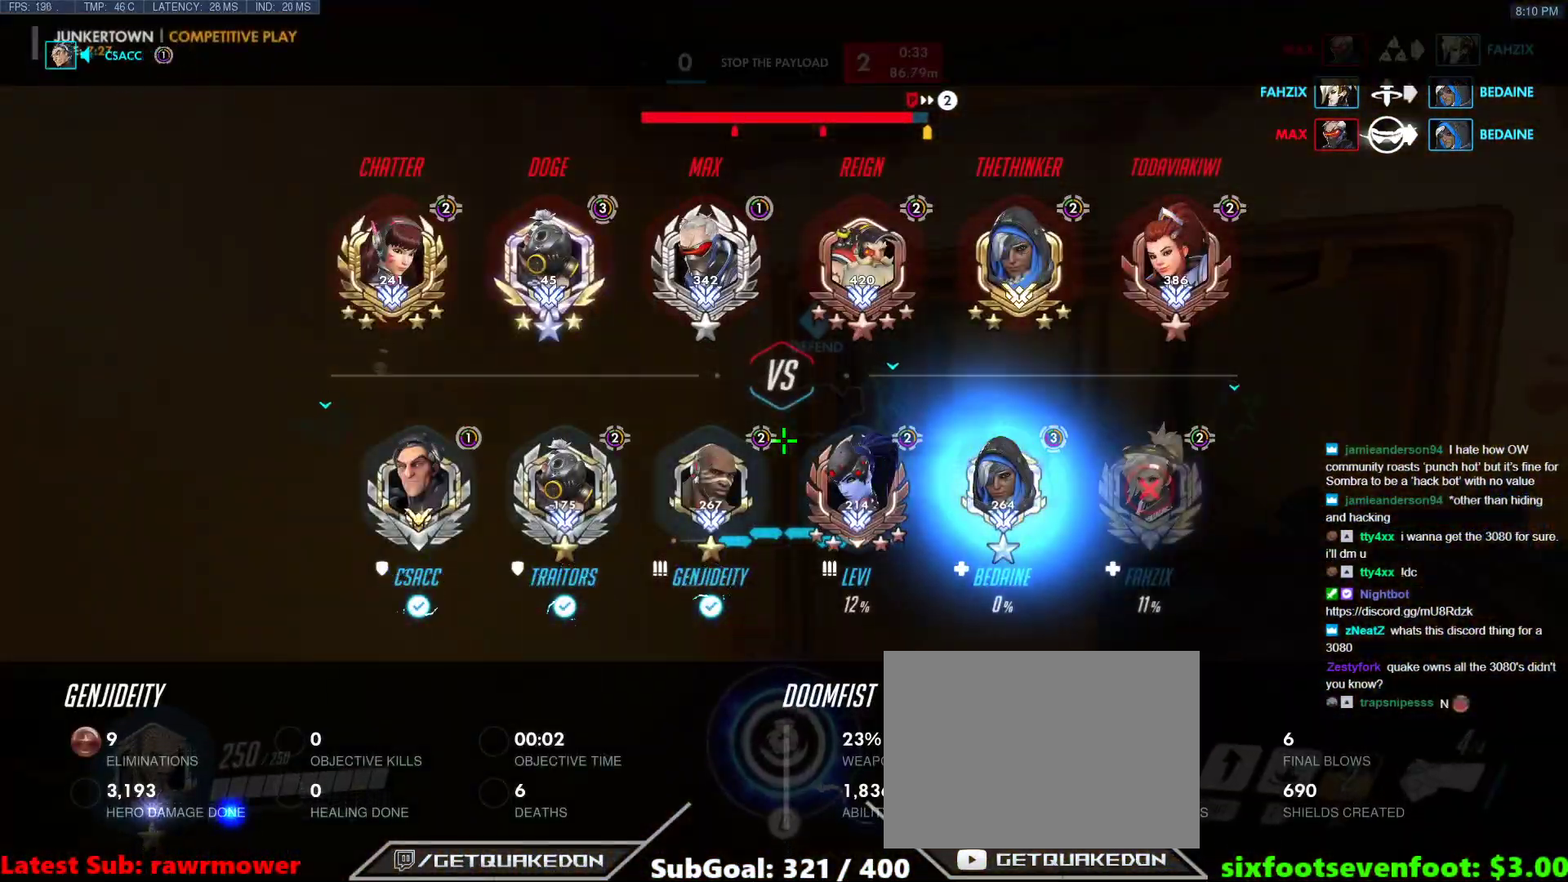
{"keys": ["w"], "events": [[83, "t", "up"], [133, "tab", "up"], [317, "d", "down"], [467, "d", "up"]]}
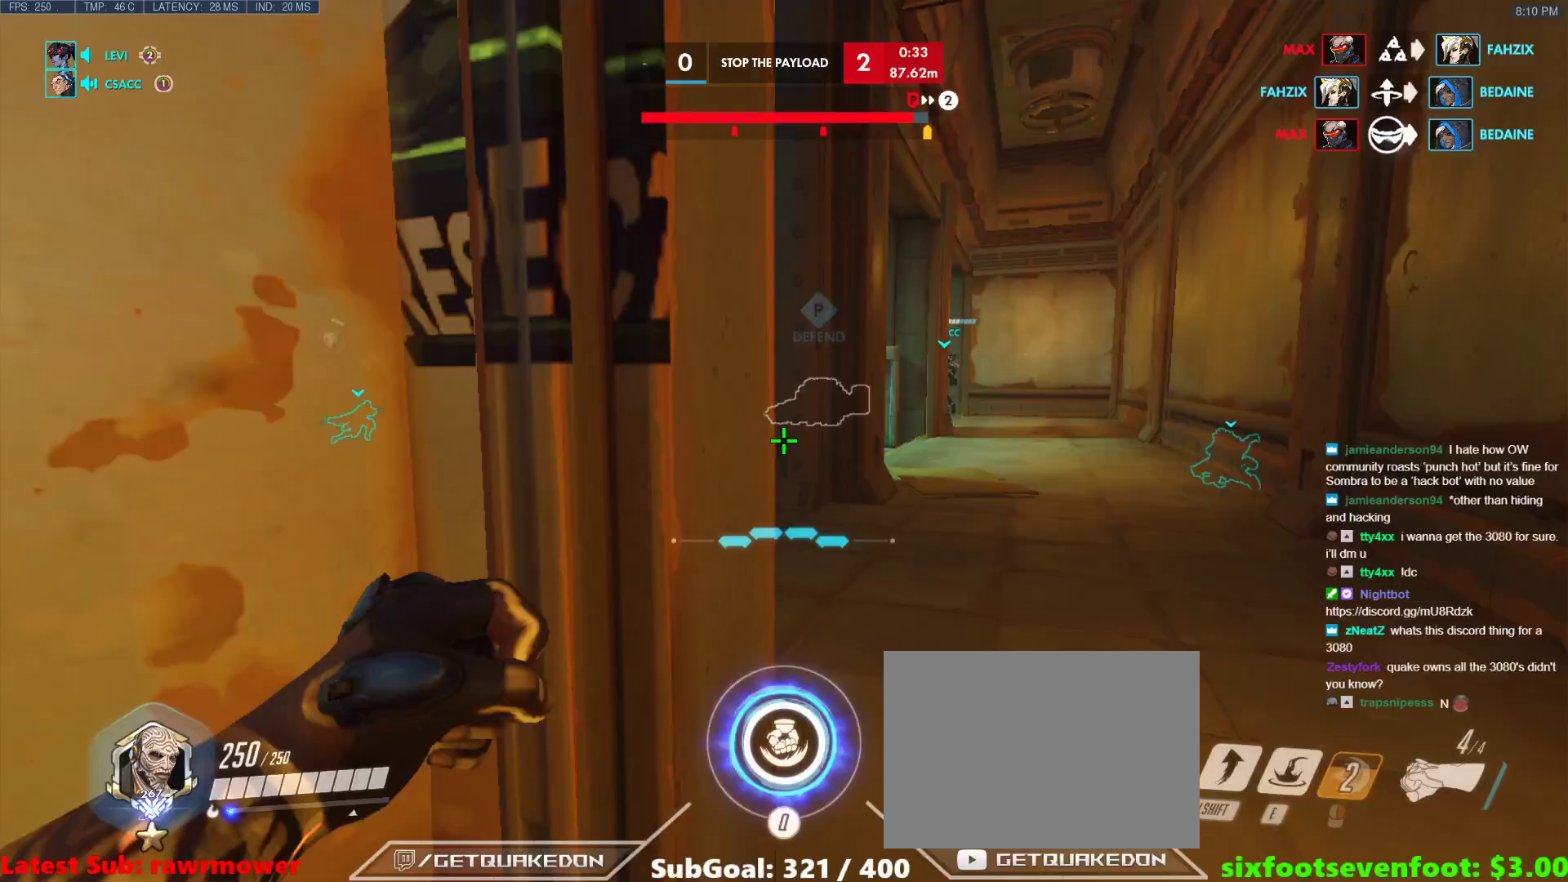
{"keys": ["a", "w"], "events": [[50, "d", "down"], [200, "d", "up"], [333, "a", "down"]]}
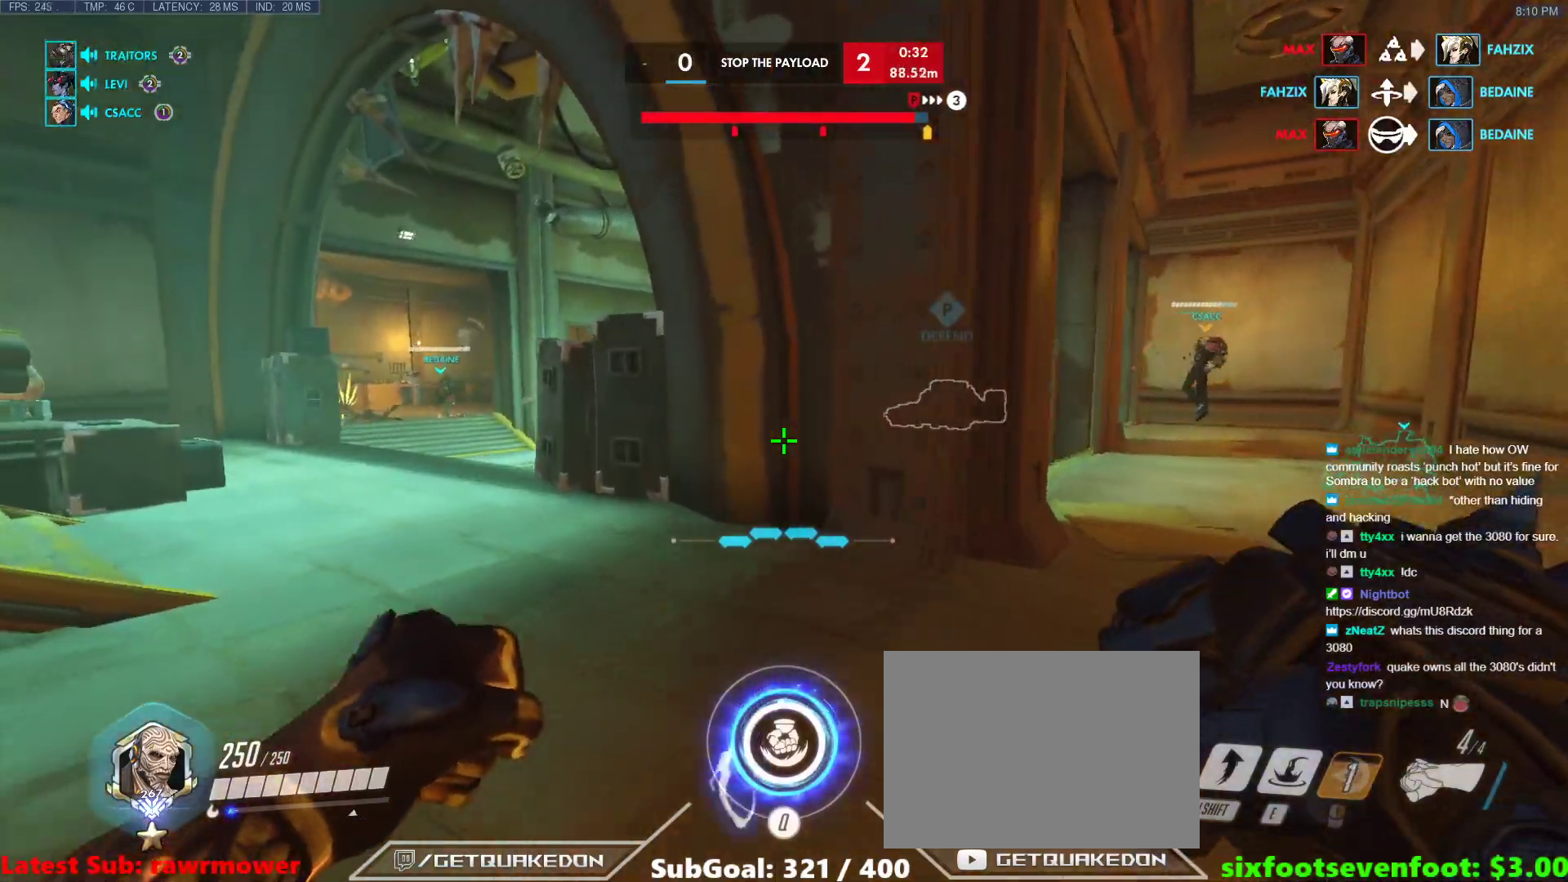
{"keys": ["a", "w"], "events": []}
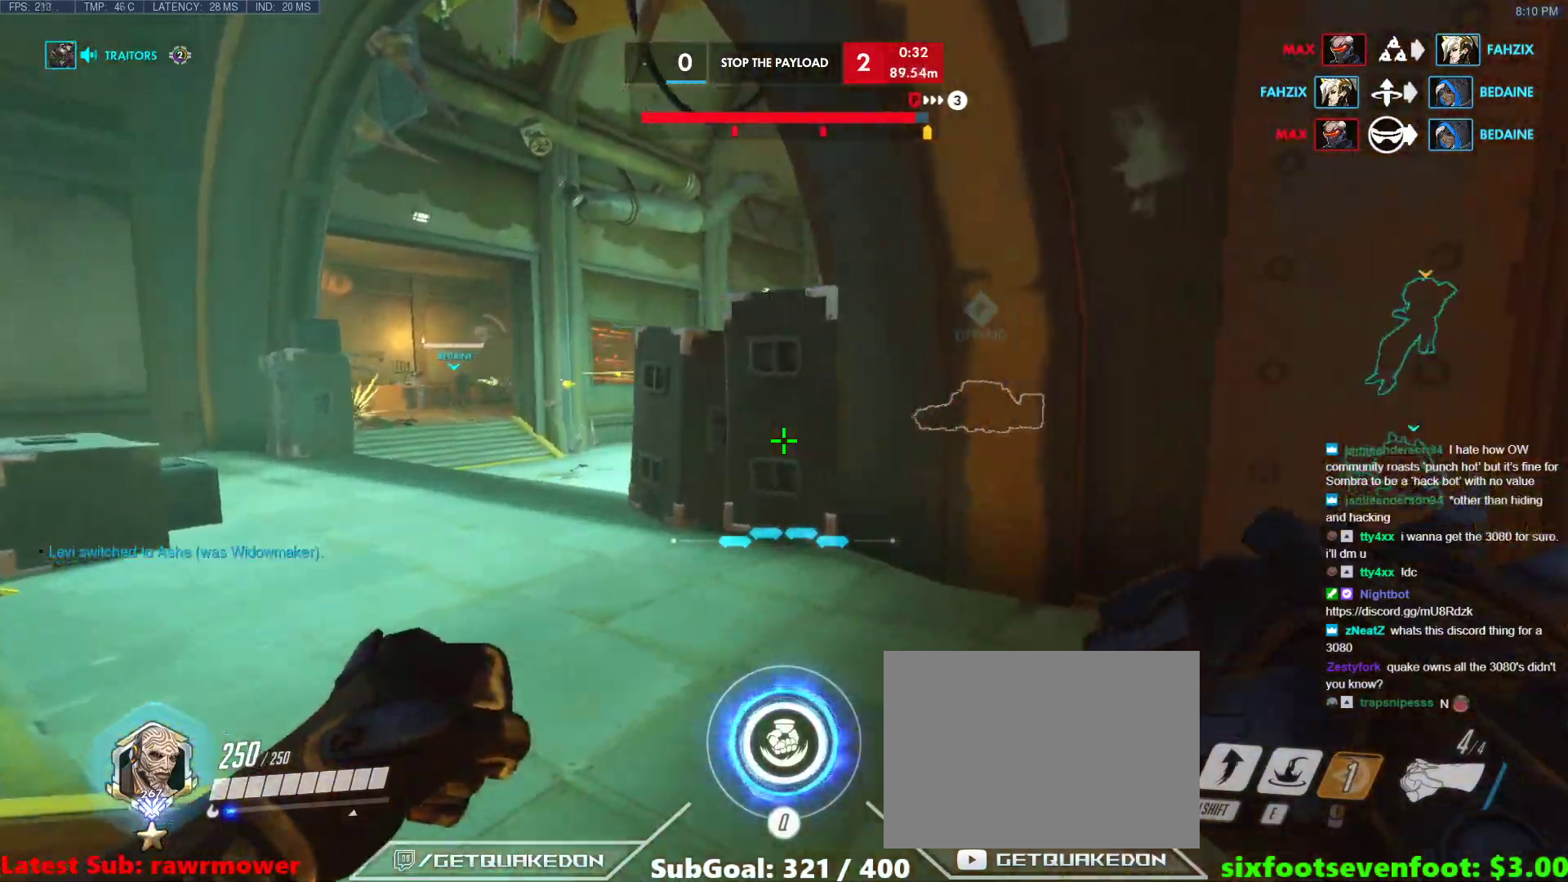
{"keys": ["a"], "events": [[33, "d", "down"], [83, "a", "up"], [83, "w", "up"], [283, "a", "down"], [283, "d", "up"]]}
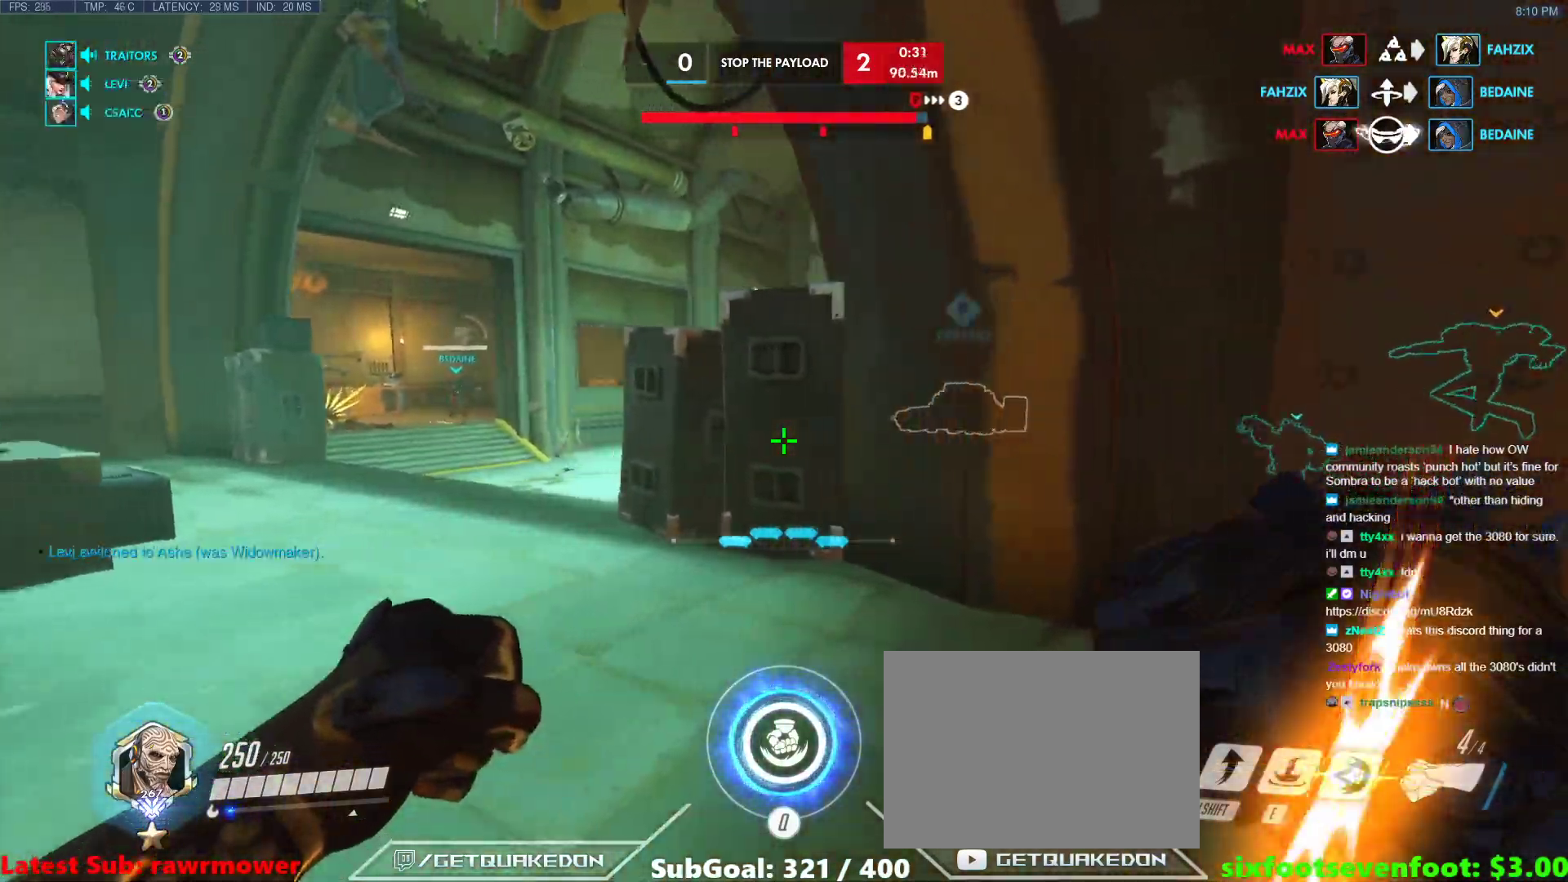
{"keys": ["w"], "events": [[67, "s", "down"], [150, "s", "up"], [250, "a", "up"], [300, "d", "down"], [300, "w", "down"], [483, "d", "up"]]}
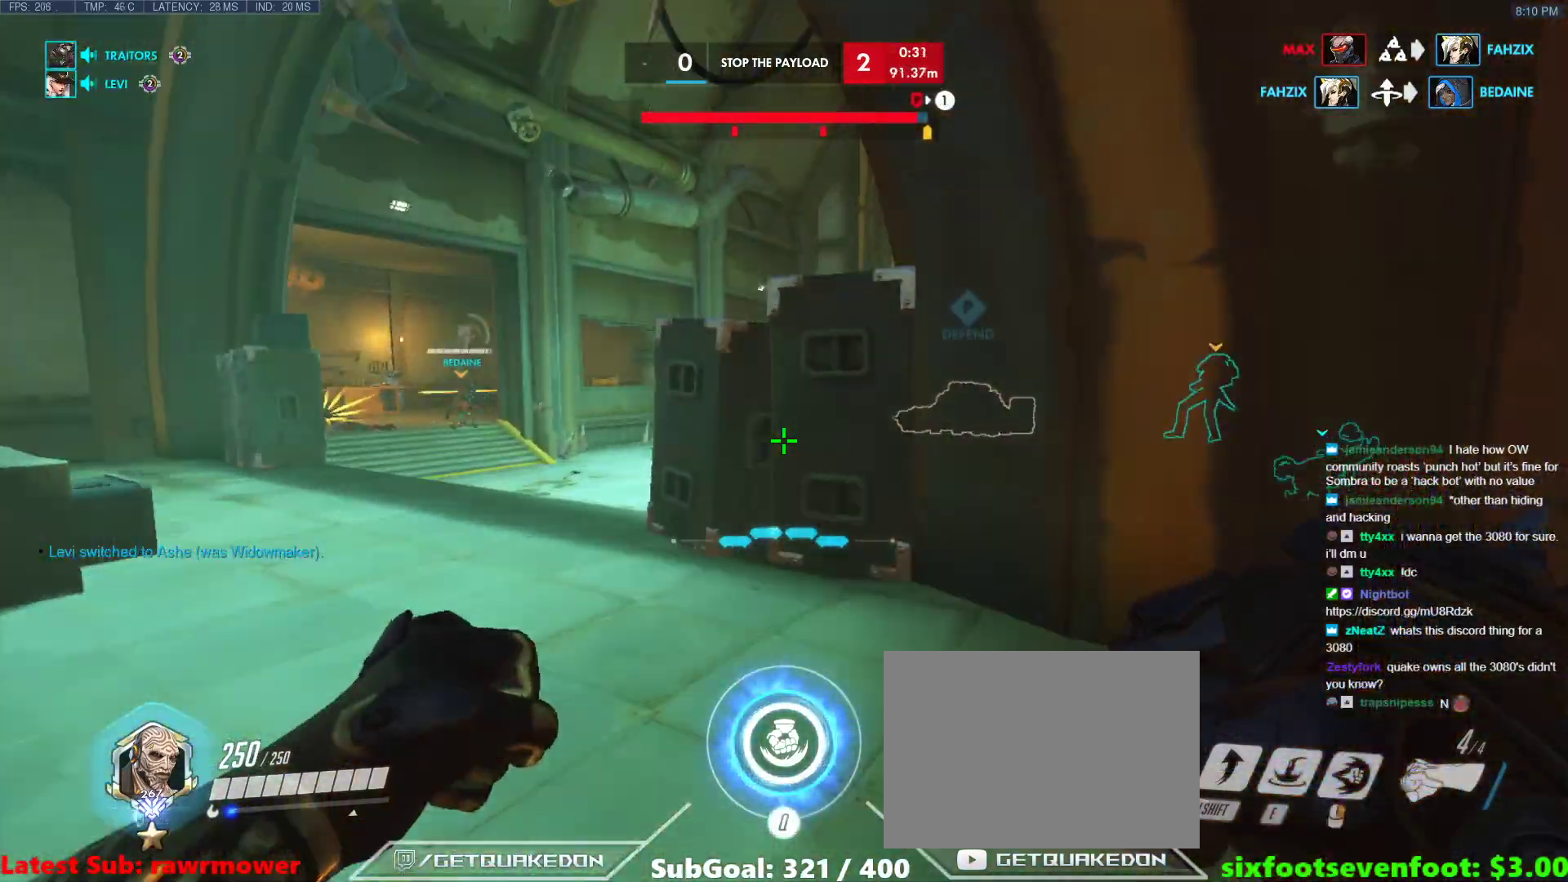
{"keys": ["a", "w"], "events": [[167, "a", "down"], [217, "w", "up"], [450, "w", "down"]]}
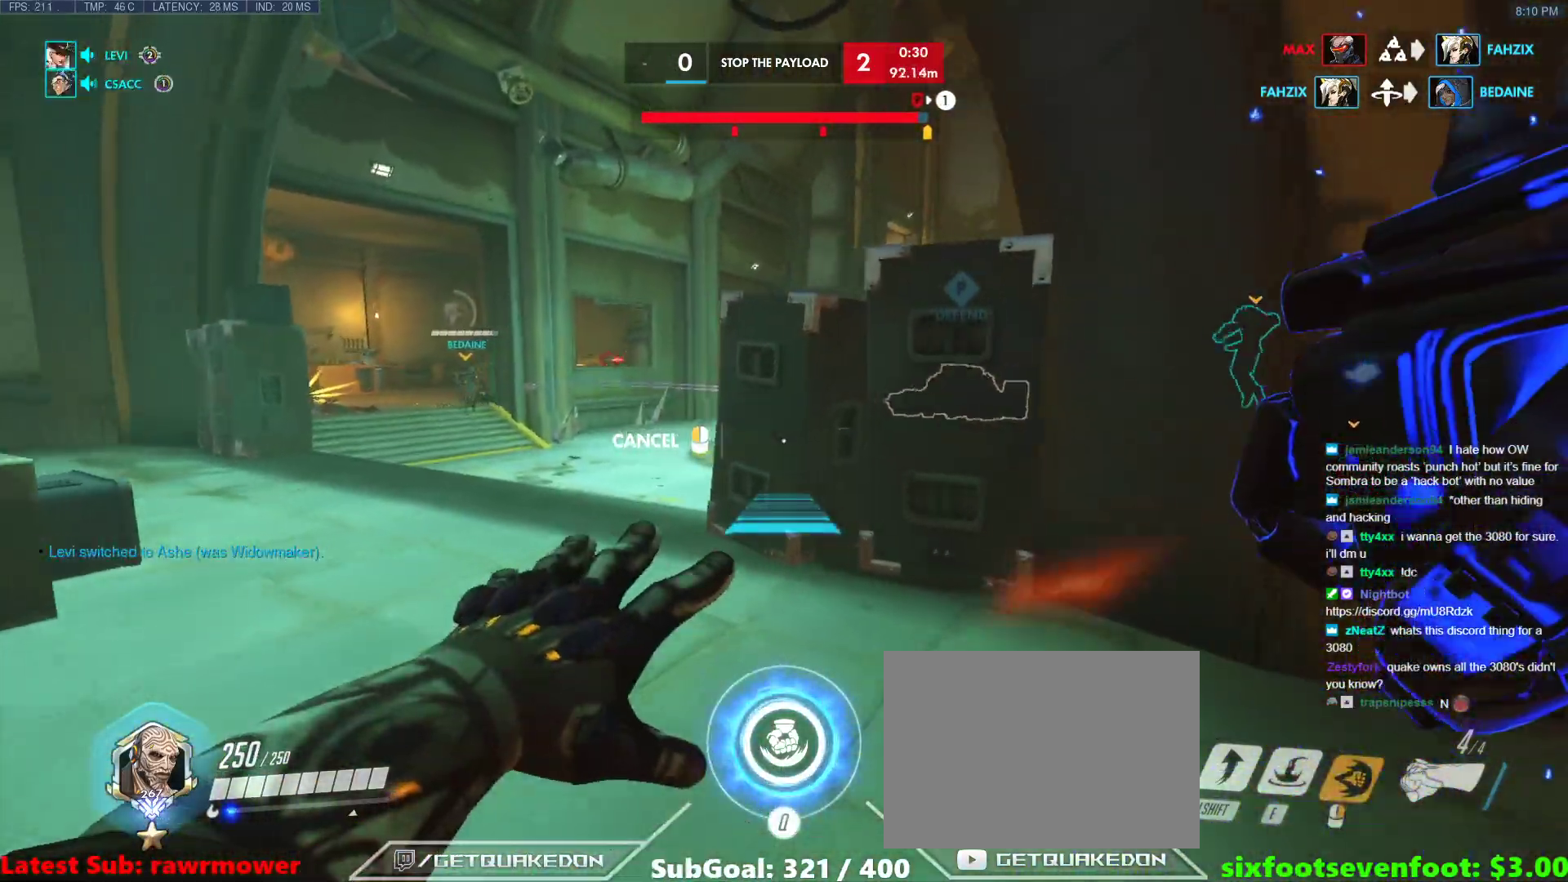
{"keys": ["a", "s"], "events": [[83, "w", "up"], [283, "s", "down"]]}
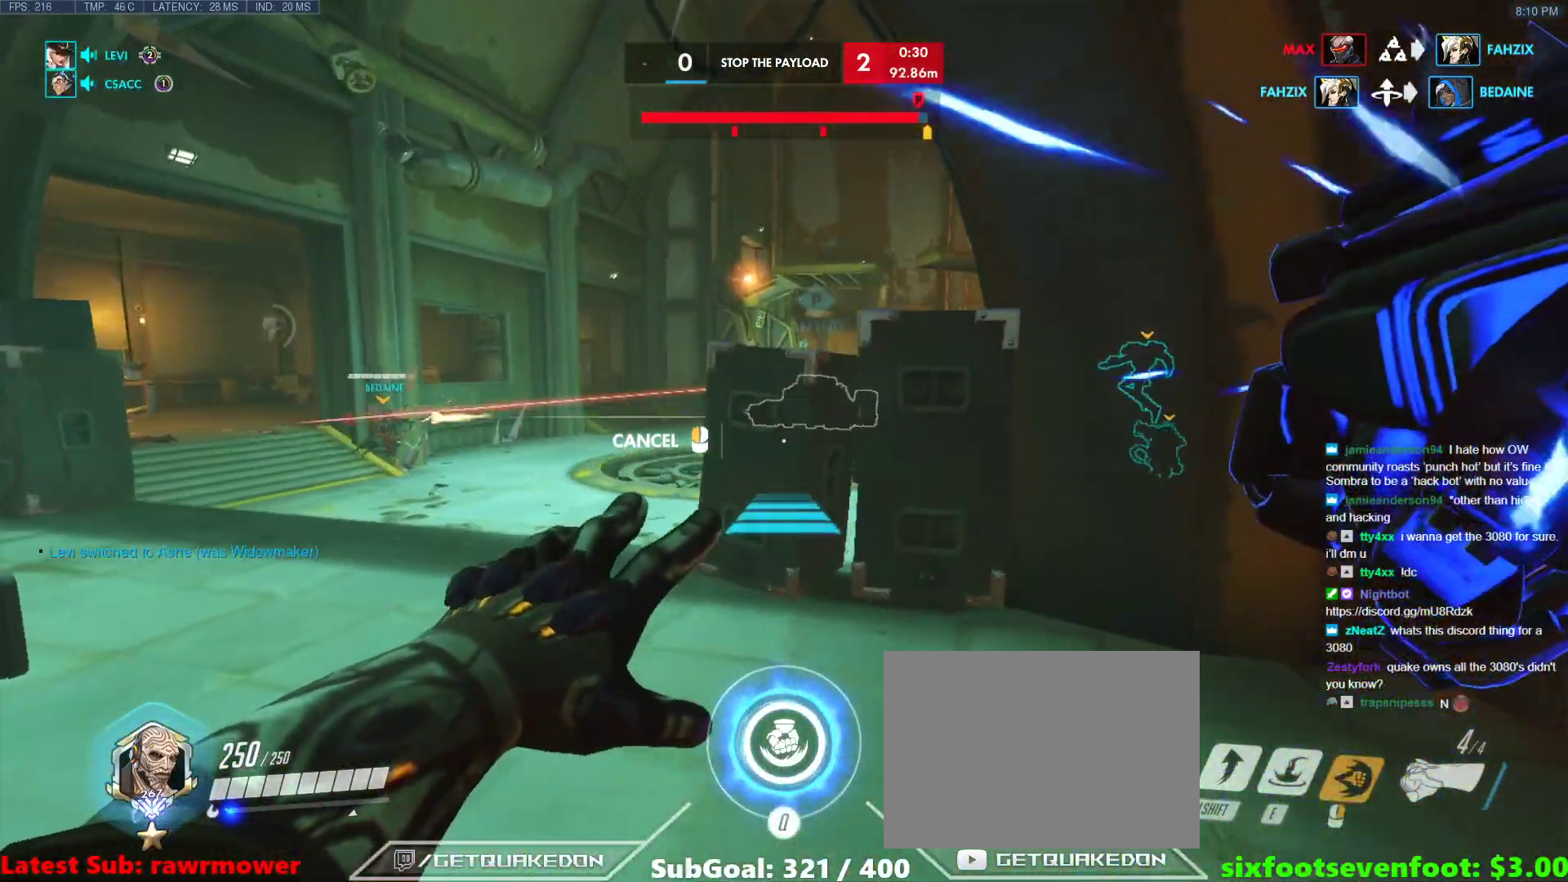
{"keys": ["w"], "events": [[200, "d", "down"], [200, "s", "up"], [250, "a", "up"], [250, "space", "down"], [283, "w", "down"], [333, "space", "up"], [383, "d", "up"]]}
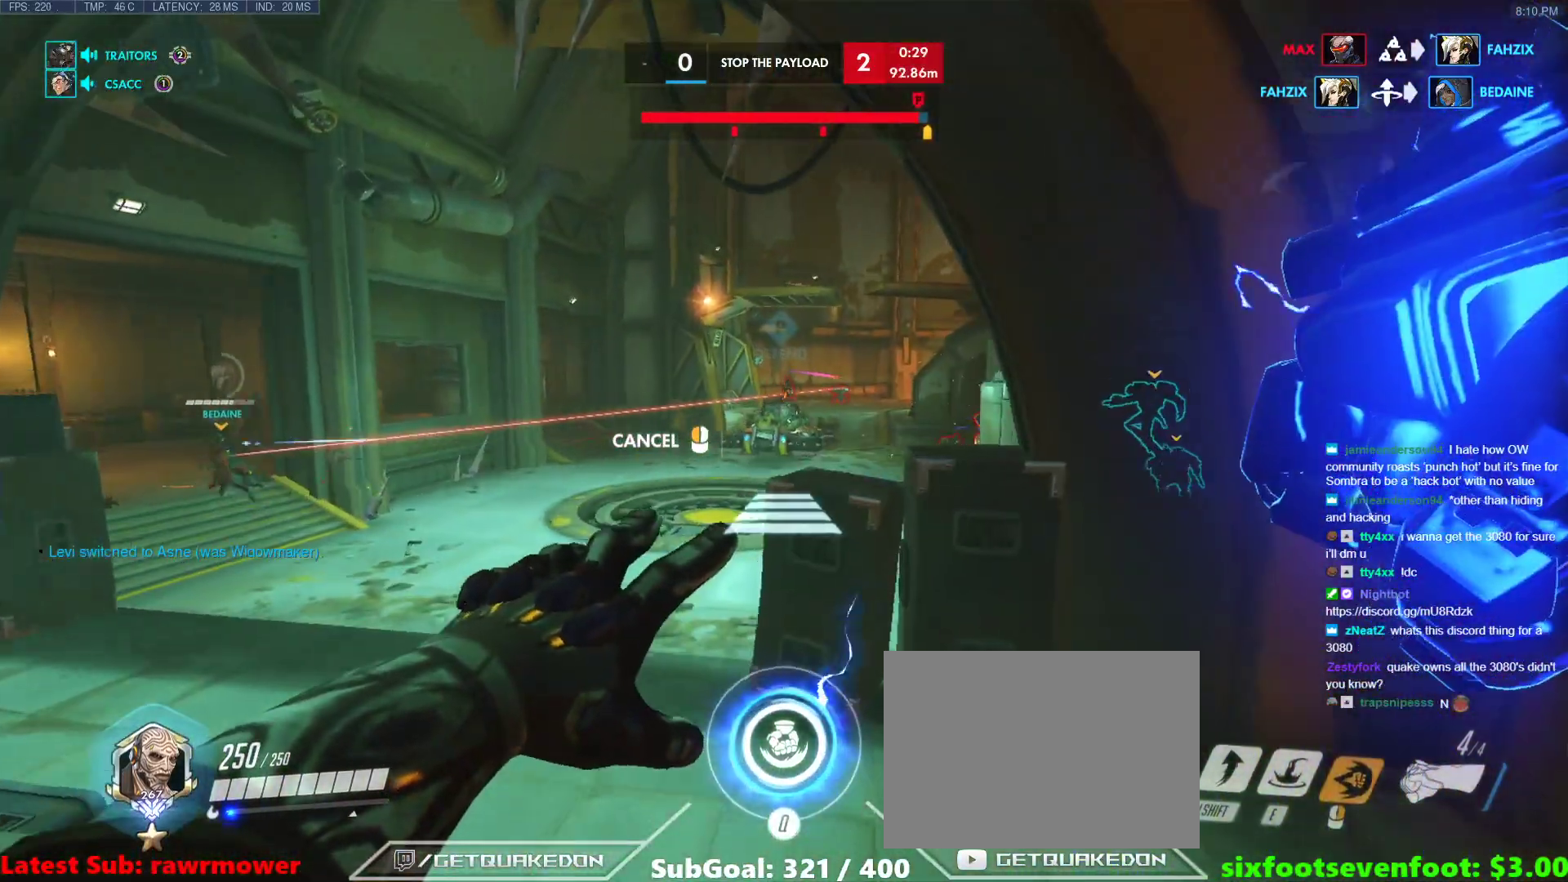
{"keys": ["w"], "events": [[450, "d", "down"], [450, "space", "down"], [500, "d", "up"], [500, "space", "up"]]}
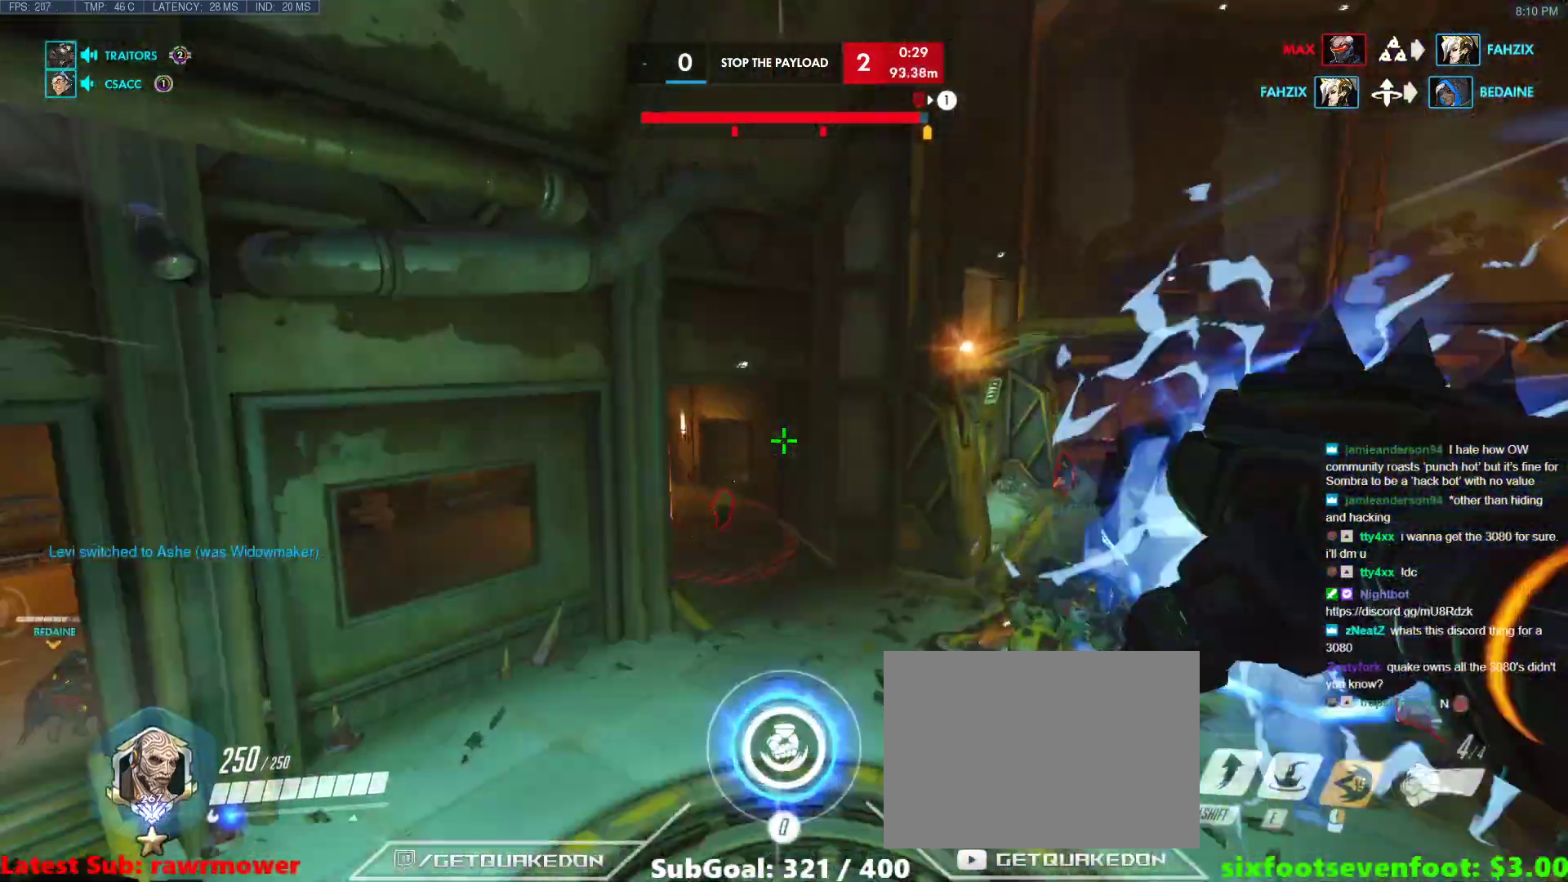
{"keys": ["a", "e", "w"], "events": [[83, "space", "down"], [183, "space", "up"], [367, "e", "down"], [417, "a", "down"]]}
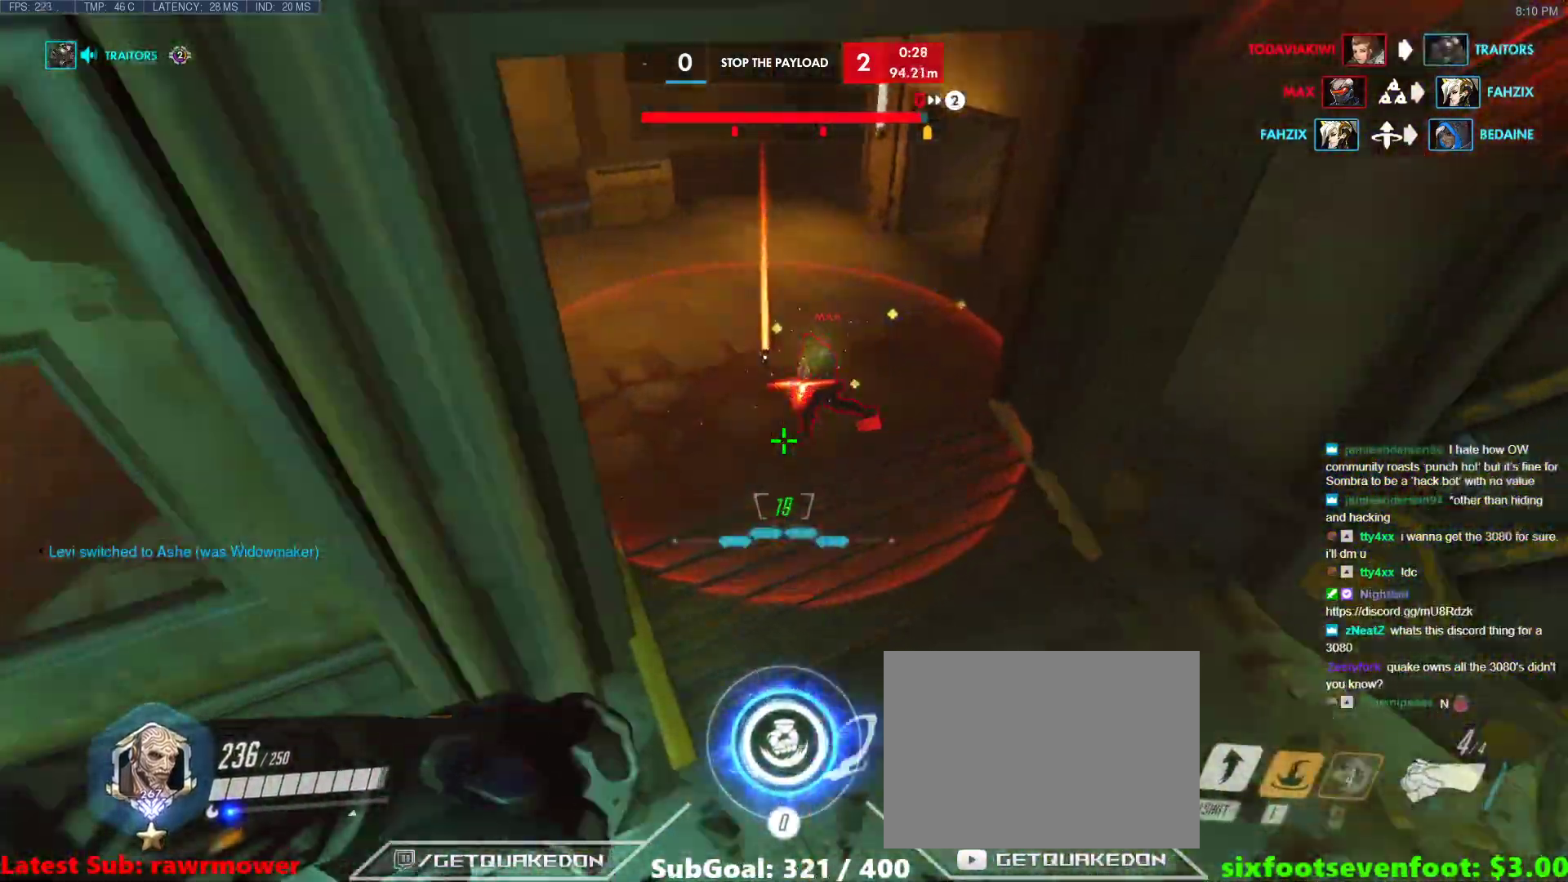
{"keys": ["d", "space"], "events": [[67, "a", "up"], [67, "e", "up"], [67, "w", "up"], [150, "s", "down"], [250, "d", "down"], [433, "s", "up"], [483, "space", "down"]]}
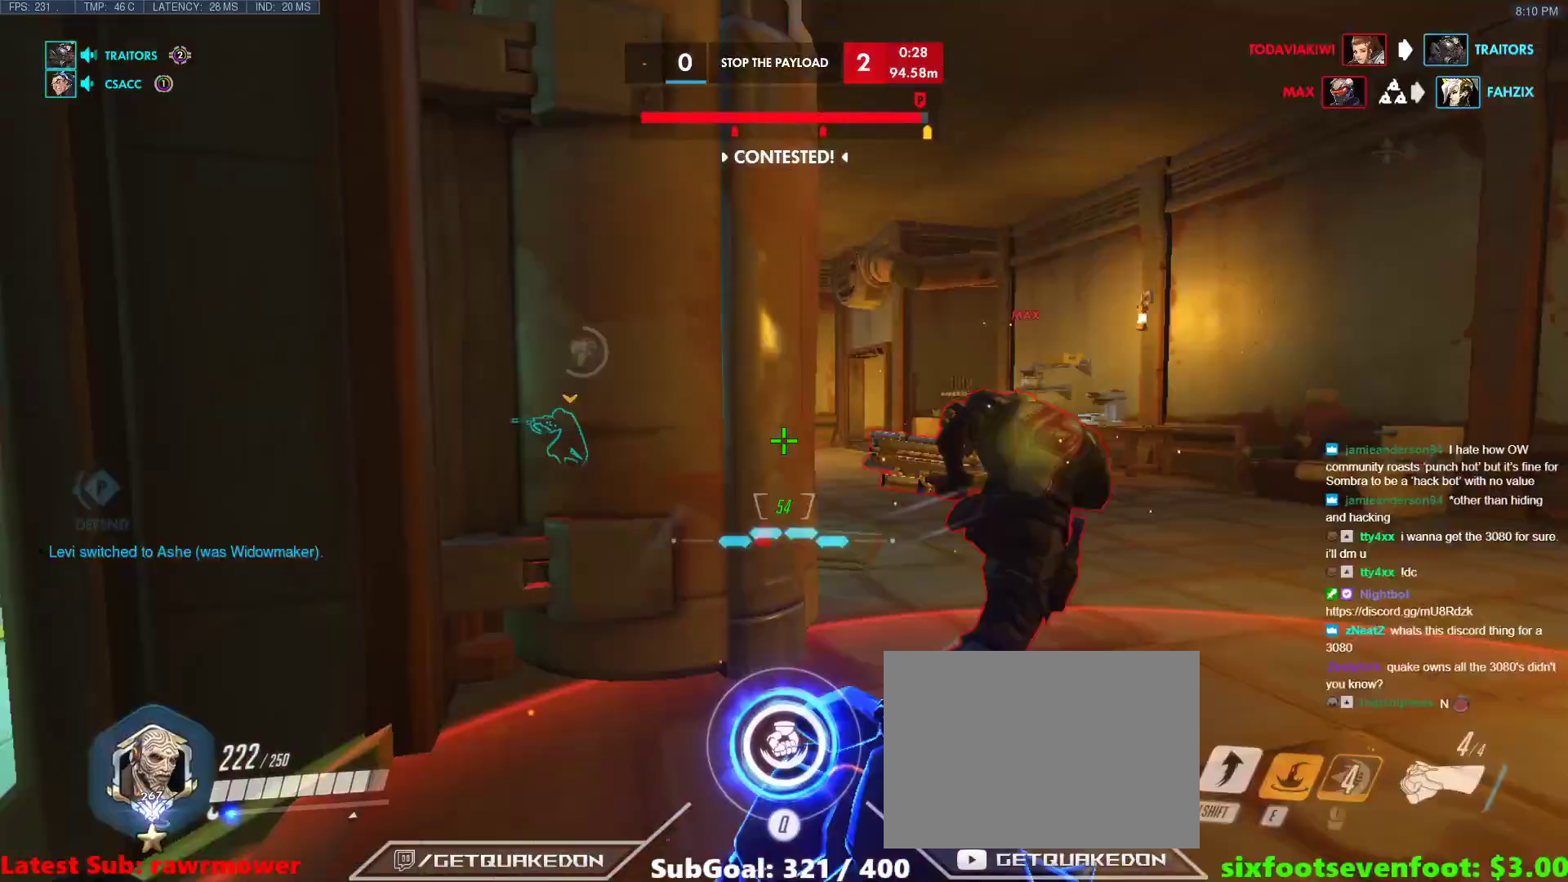
{"keys": ["a"], "events": [[117, "space", "up"], [117, "w", "down"], [267, "d", "up"], [500, "a", "down"], [500, "w", "up"]]}
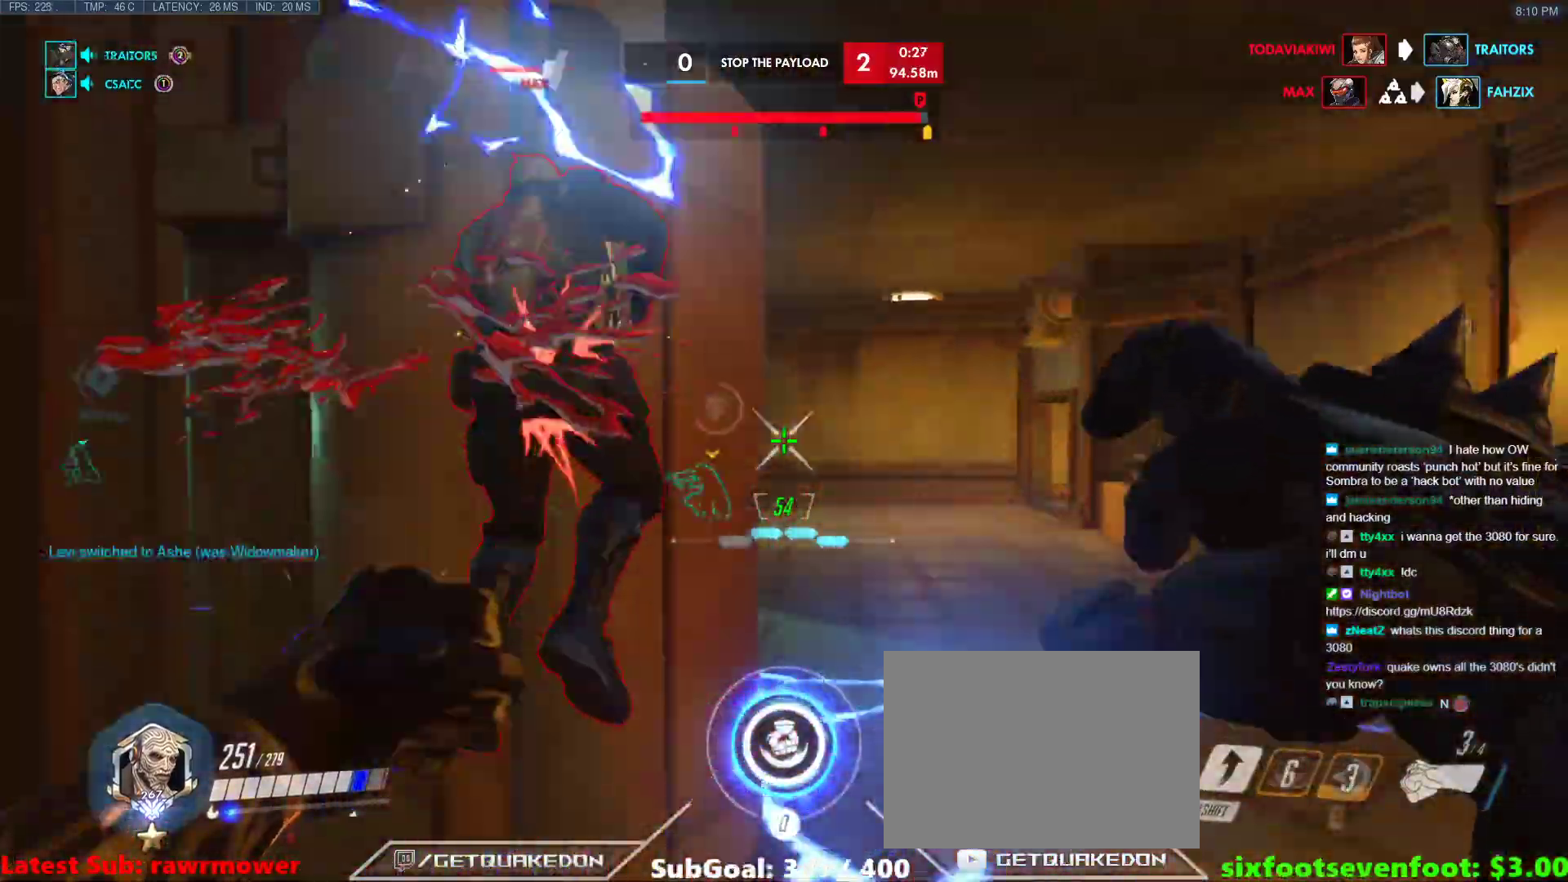
{"keys": ["d", "w"], "events": [[317, "a", "up"], [317, "d", "down"], [467, "w", "down"]]}
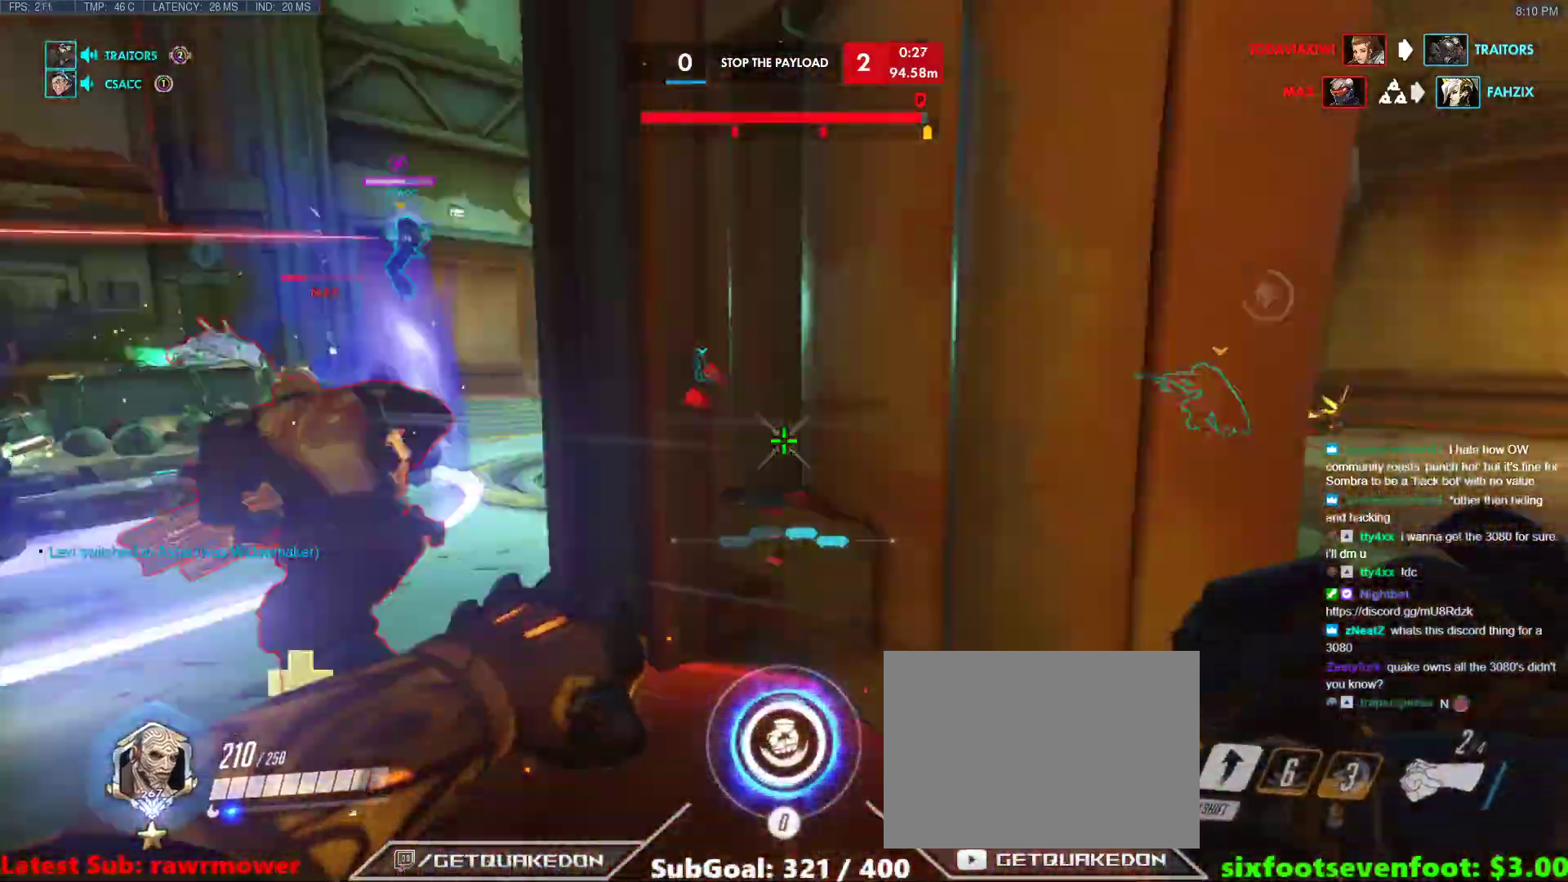
{"keys": ["a"], "events": [[17, "shift", "down"], [50, "d", "up"], [100, "b", "down"], [100, "shift", "up"], [150, "a", "down"], [200, "b", "up"], [383, "w", "up"]]}
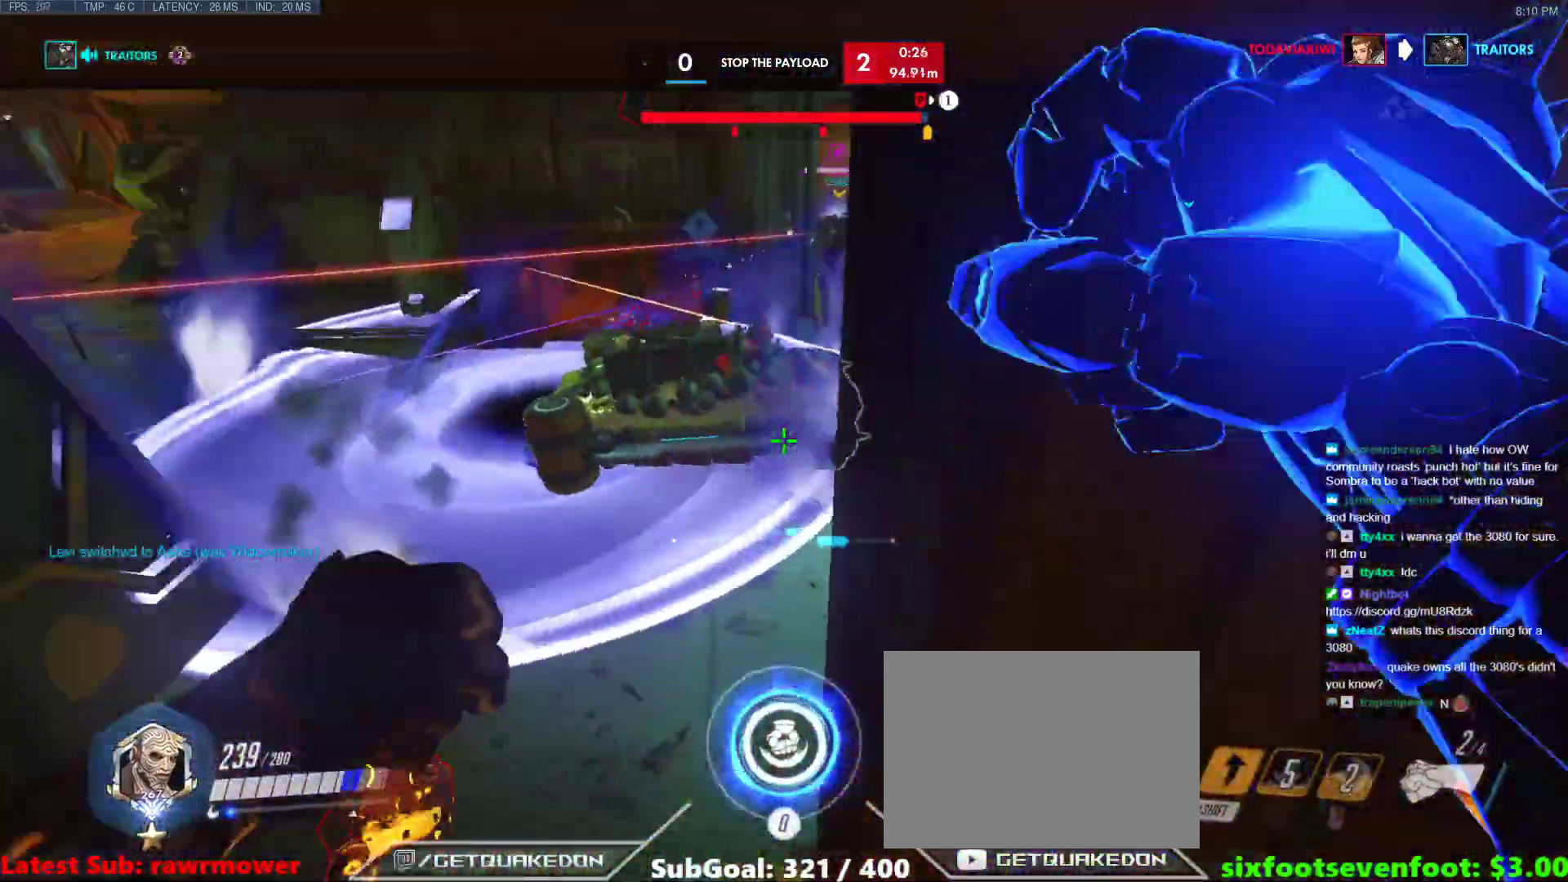
{"keys": ["r", "w"], "events": [[33, "s", "down"], [117, "a", "up"], [167, "q", "down"], [217, "s", "up"], [267, "q", "up"], [350, "w", "down"], [450, "r", "down"]]}
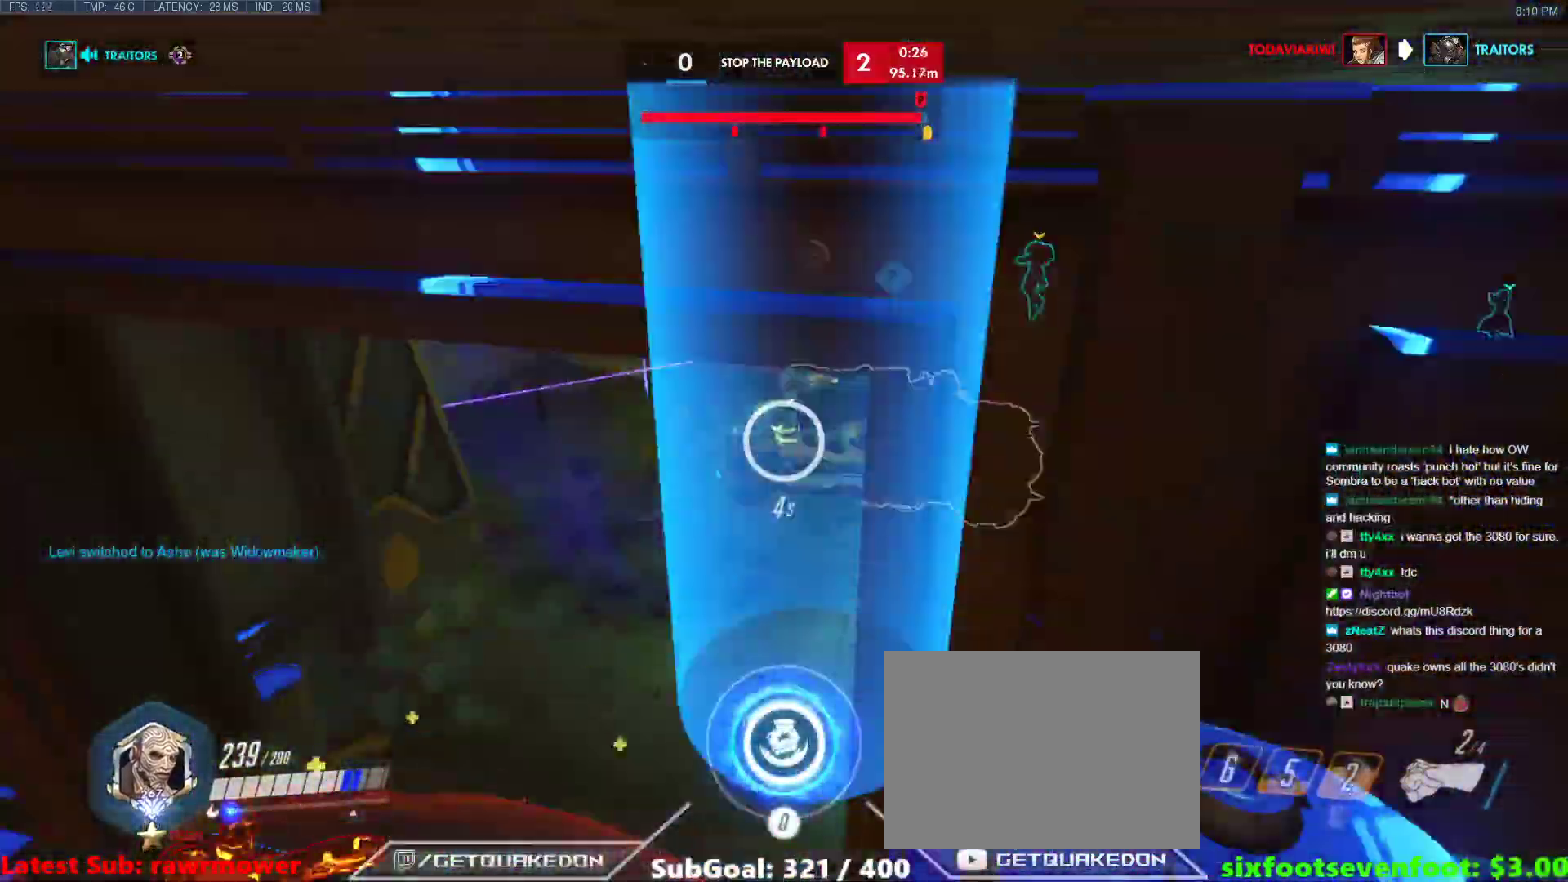
{"keys": ["a", "w"], "events": [[33, "r", "up"], [500, "a", "down"]]}